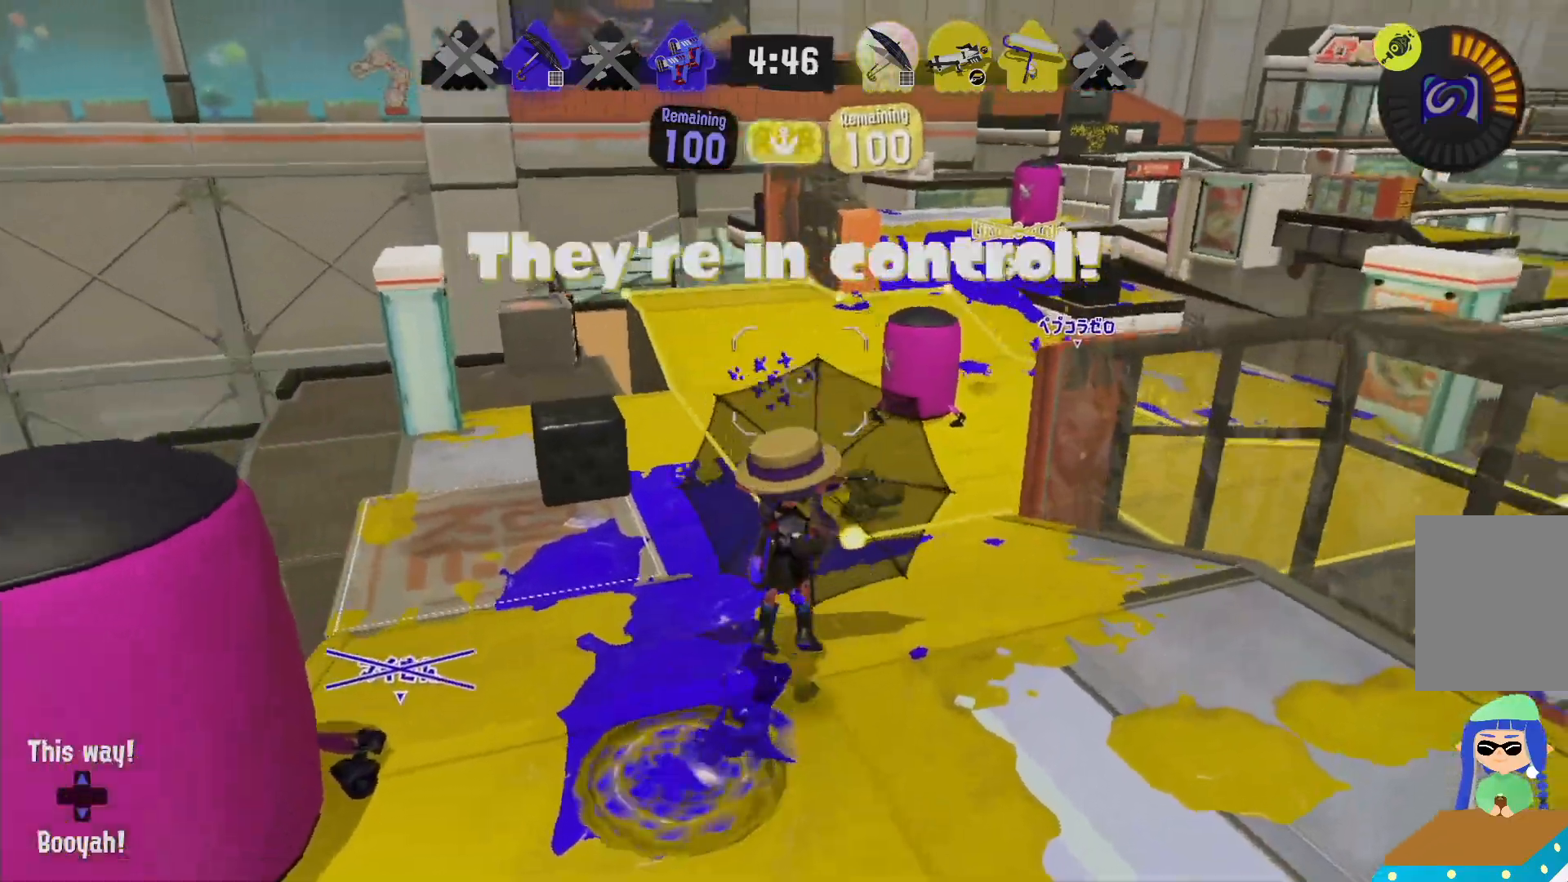
Gameplay with a controller (Nintendo layout); each line is a JSON object with the inputs held at the frame after it (dt_ms = milliseconds from this image to that frame). "events" lists button and stick changes between this image and that frame as [ms after this image, input, new state], when the widget could be followed in between. Not read: DPAD_LEFT L3 R3.
{"dt_ms": 1000, "buttons": ["L2"], "left_stick": "down-left", "right_stick": "center"}
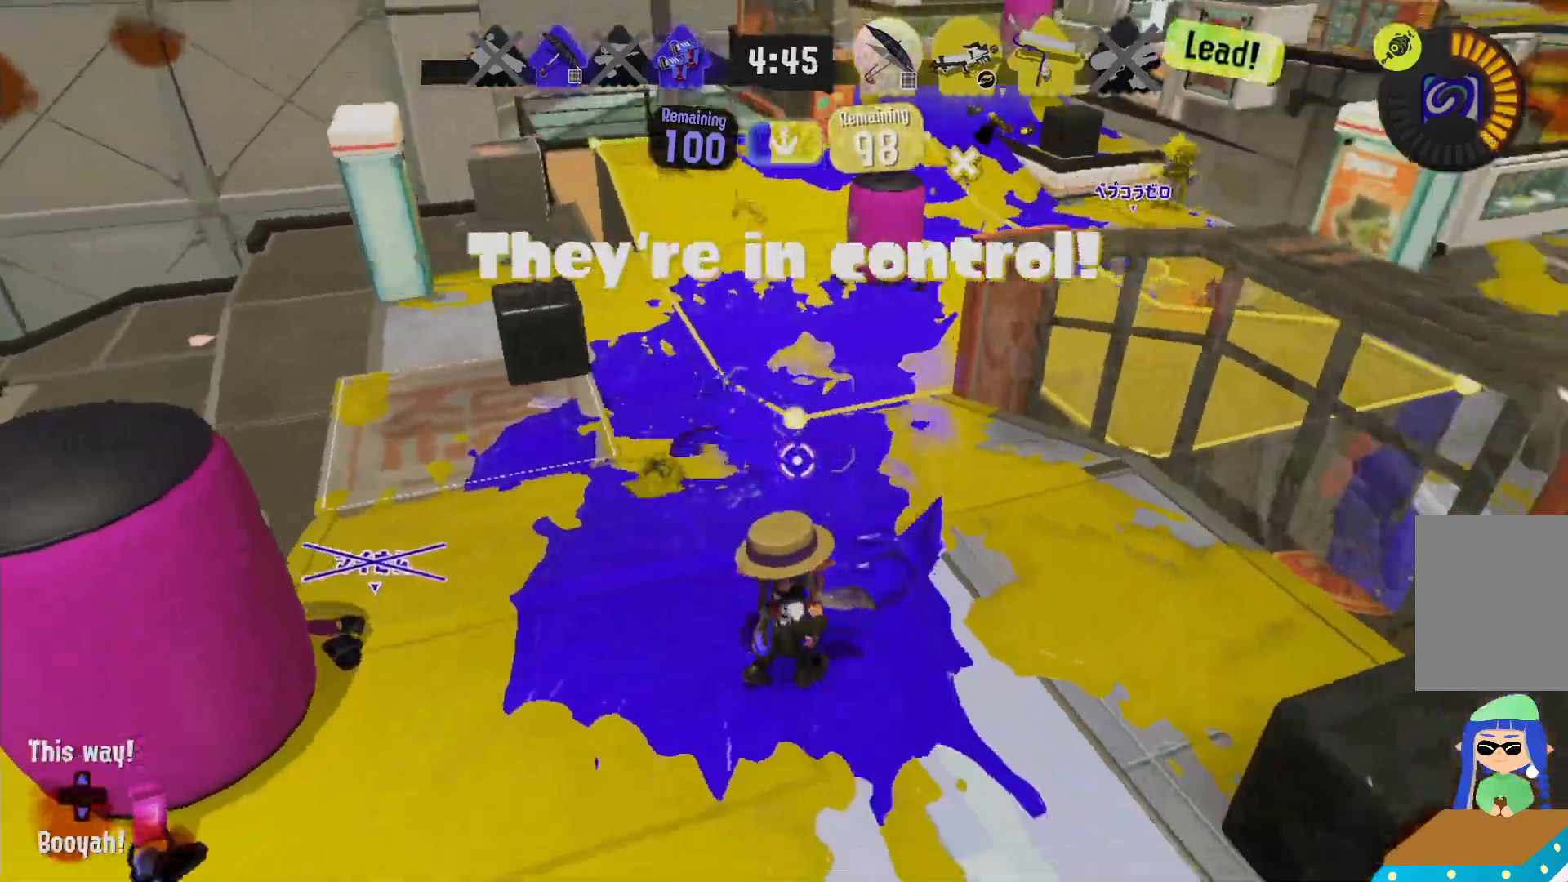
{"dt_ms": 500, "buttons": ["B", "R2"], "left_stick": "down-left", "right_stick": "center", "events": [[200, "B", "down"], [317, "R2", "down"], [417, "L2", "up"]]}
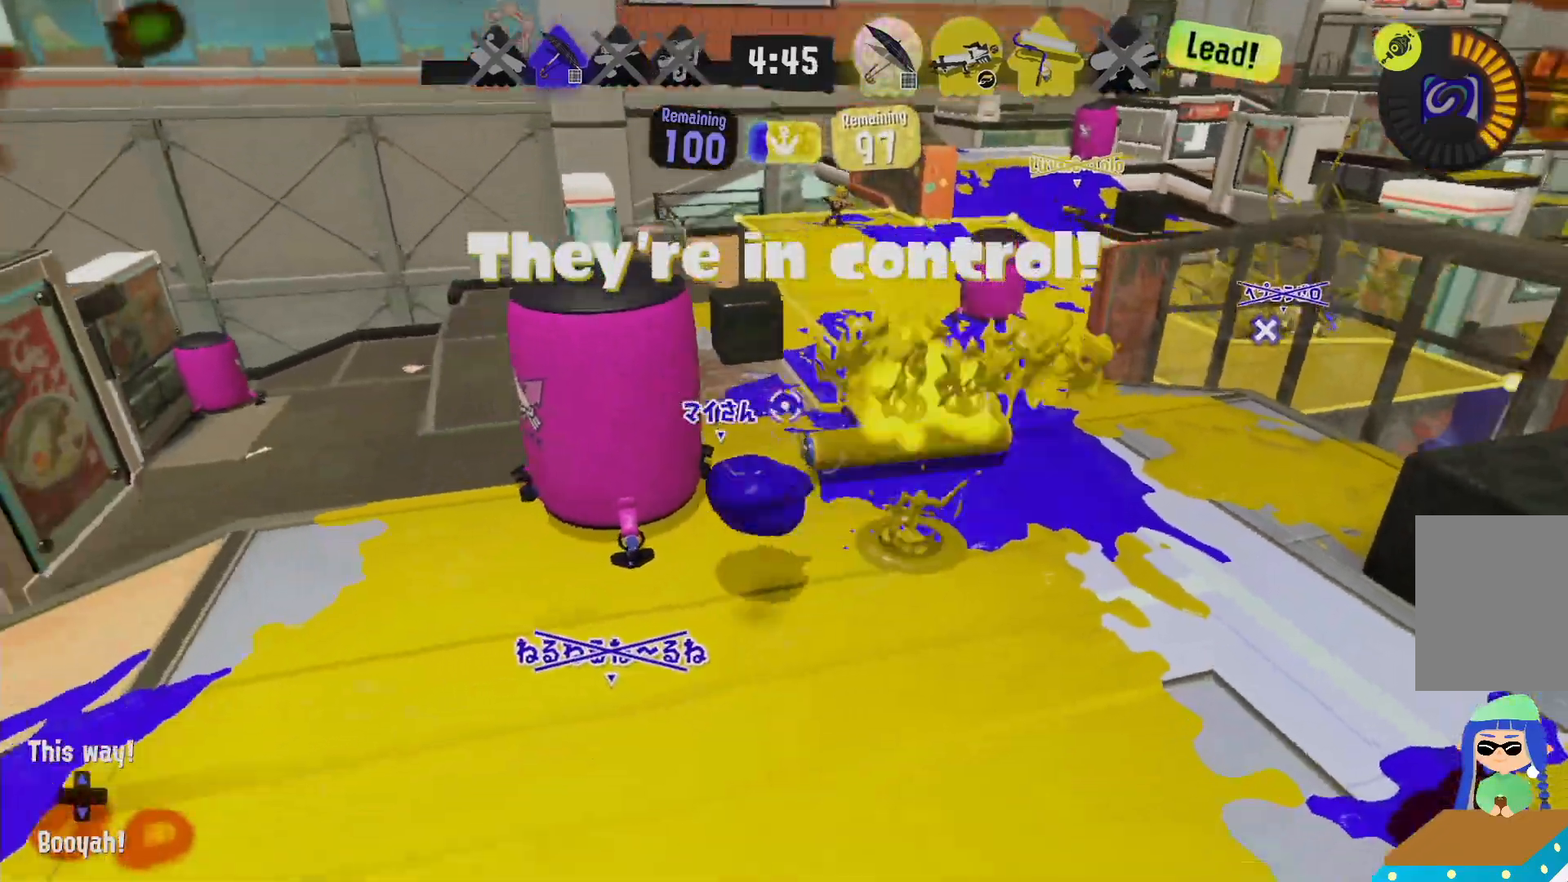
{"dt_ms": 1000, "buttons": [], "left_stick": "center", "right_stick": "center"}
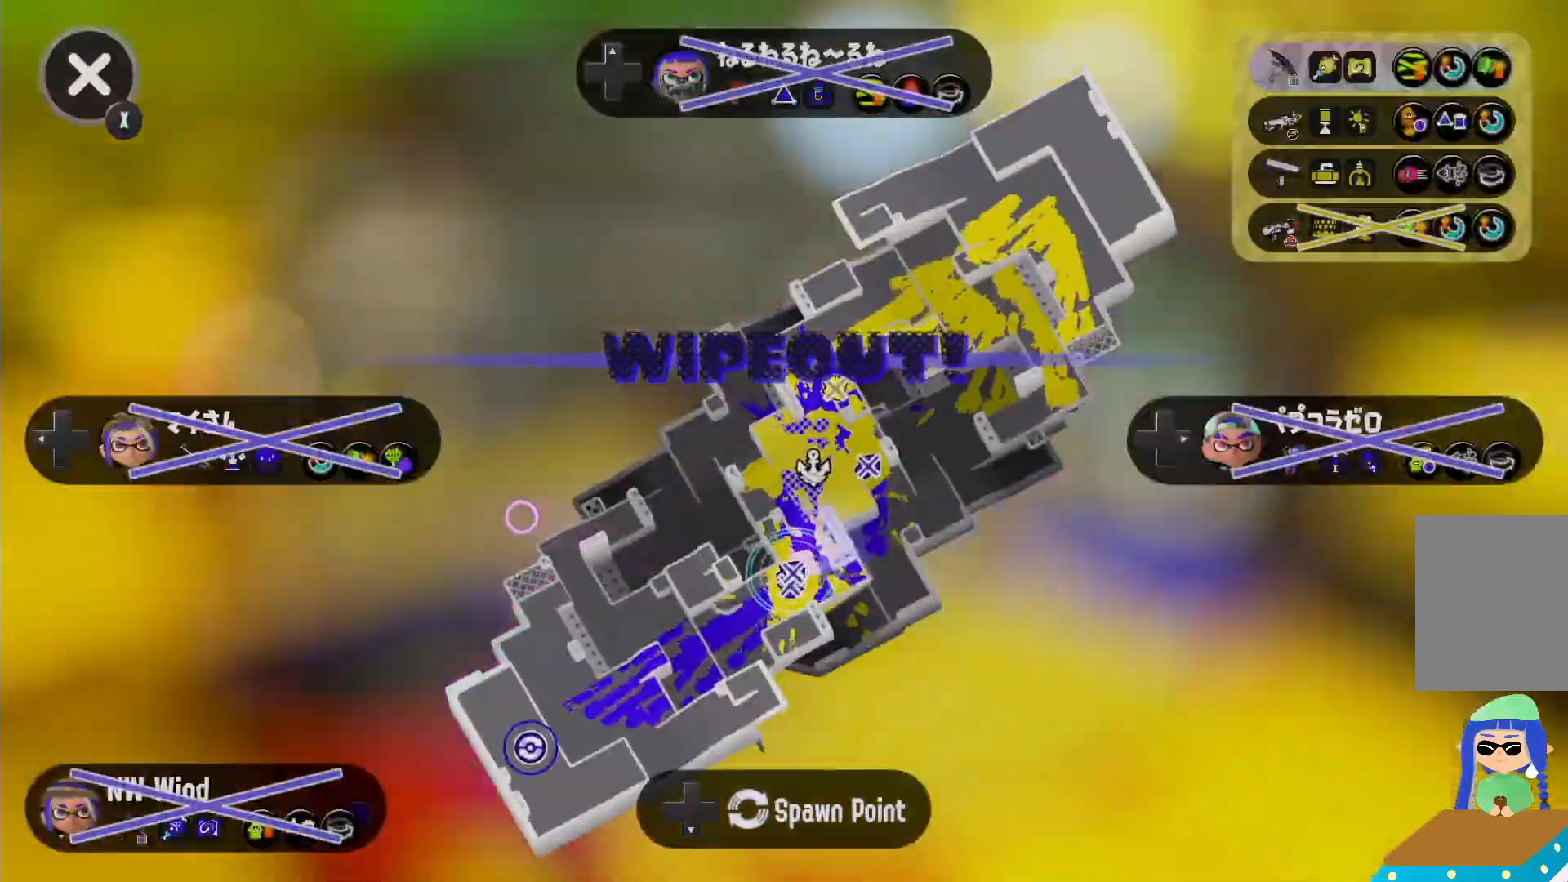
{"dt_ms": 500, "buttons": [], "left_stick": "center", "right_stick": "center", "events": [[67, "X", "down"], [200, "X", "up"]]}
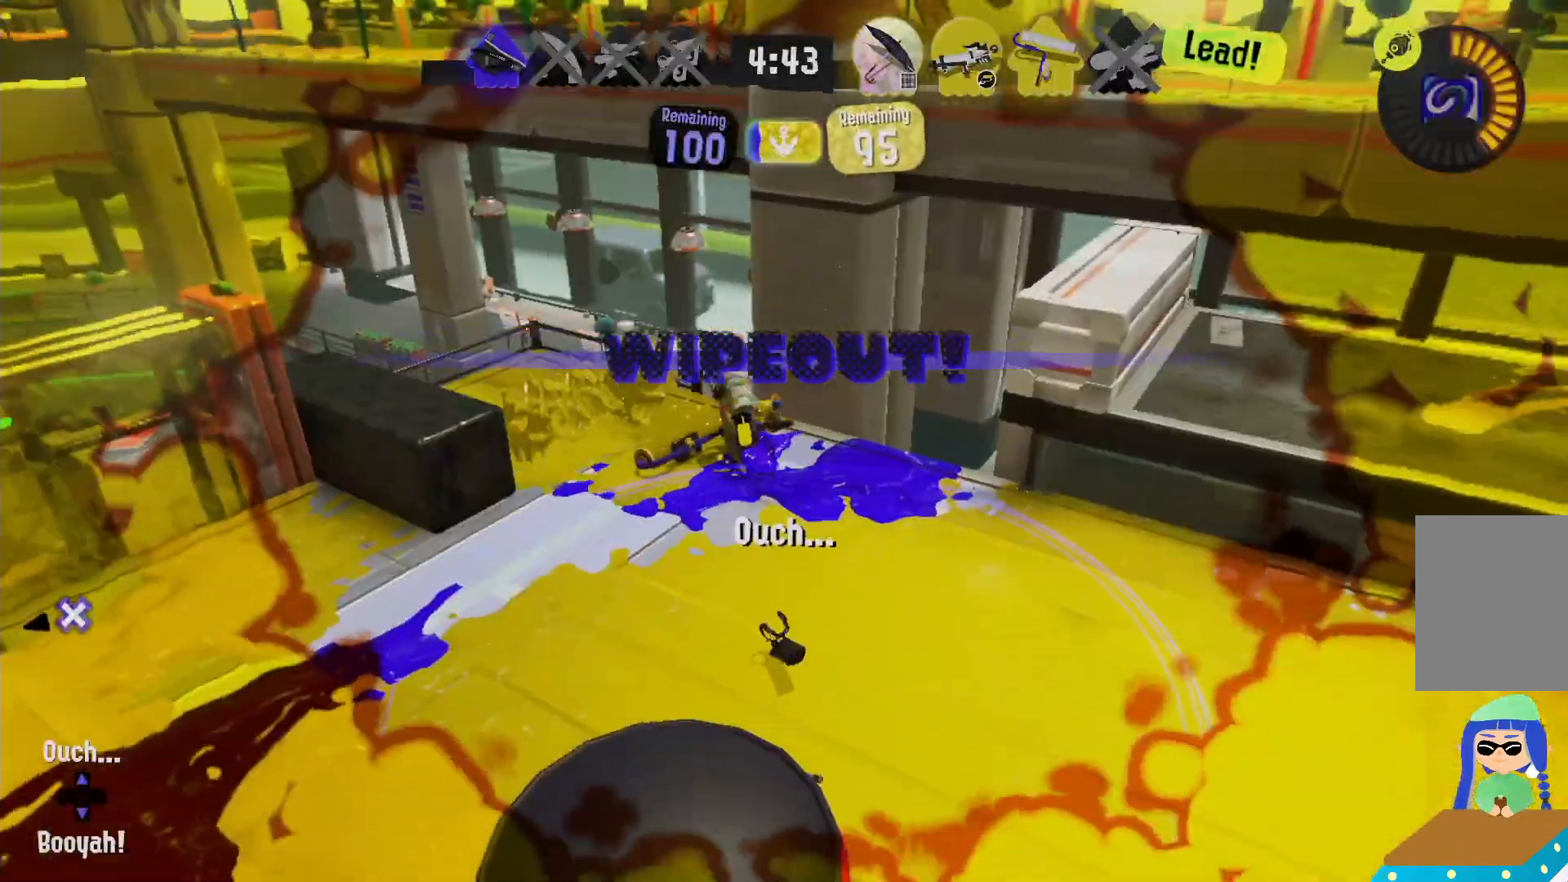
{"dt_ms": 500, "buttons": ["X"], "left_stick": "center", "right_stick": "center", "events": [[450, "X", "down"]]}